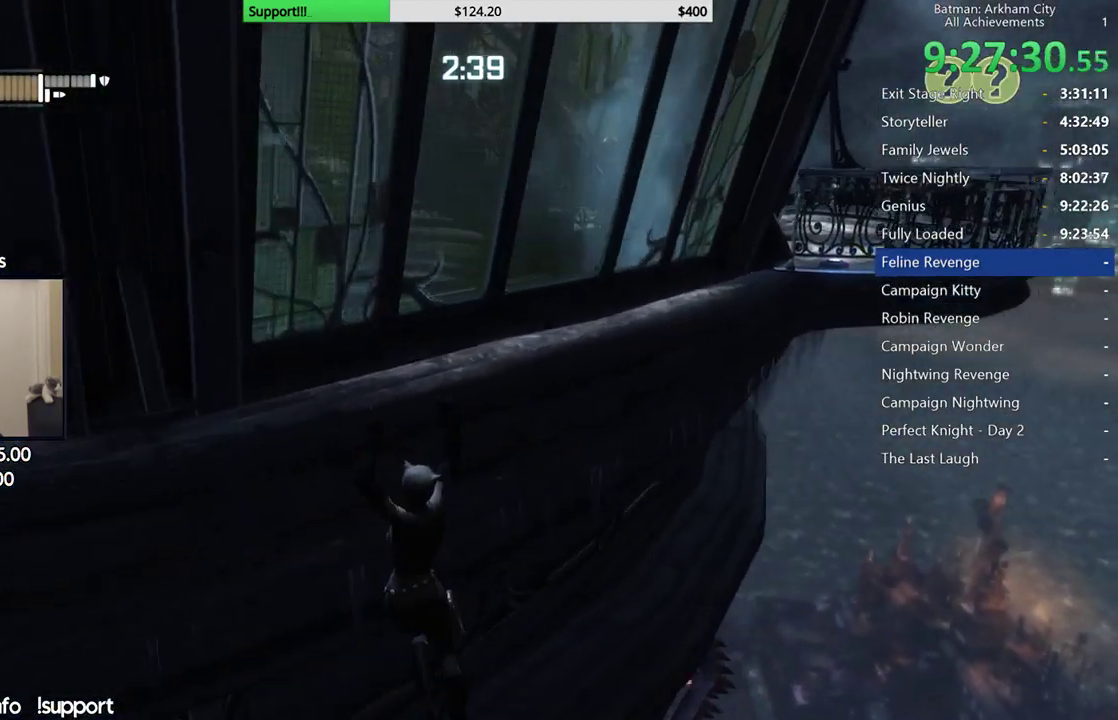
Gameplay with a controller (Xbox layout); each line is a JSON object with the inputs held at the frame after it (dt_ms = milliseconds from this image to that frame). "events" lists button and stick changes between this image and that frame as [ms after this image, input, new state], when the widget could be followed in between. Not read: L1.
{"dt_ms": 500, "buttons": [], "left_stick": "right", "right_stick": "center", "events": [[150, "right_stick", "center"]]}
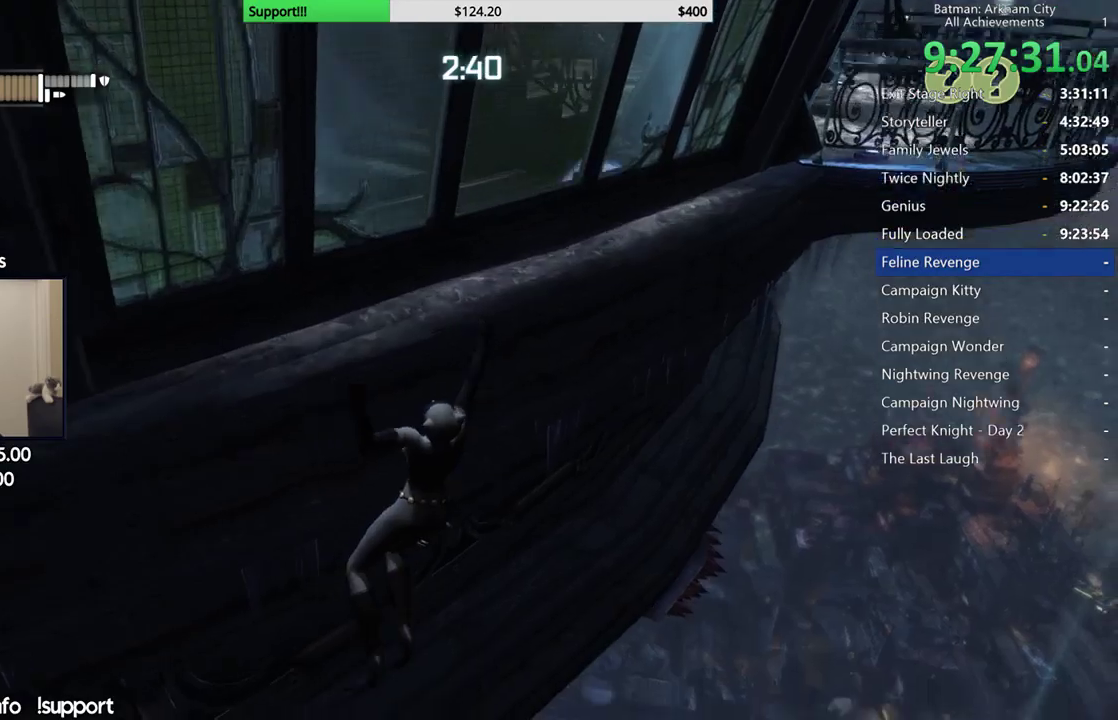
{"dt_ms": 500, "buttons": [], "left_stick": "right", "right_stick": "up", "events": [[167, "right_stick", "up"]]}
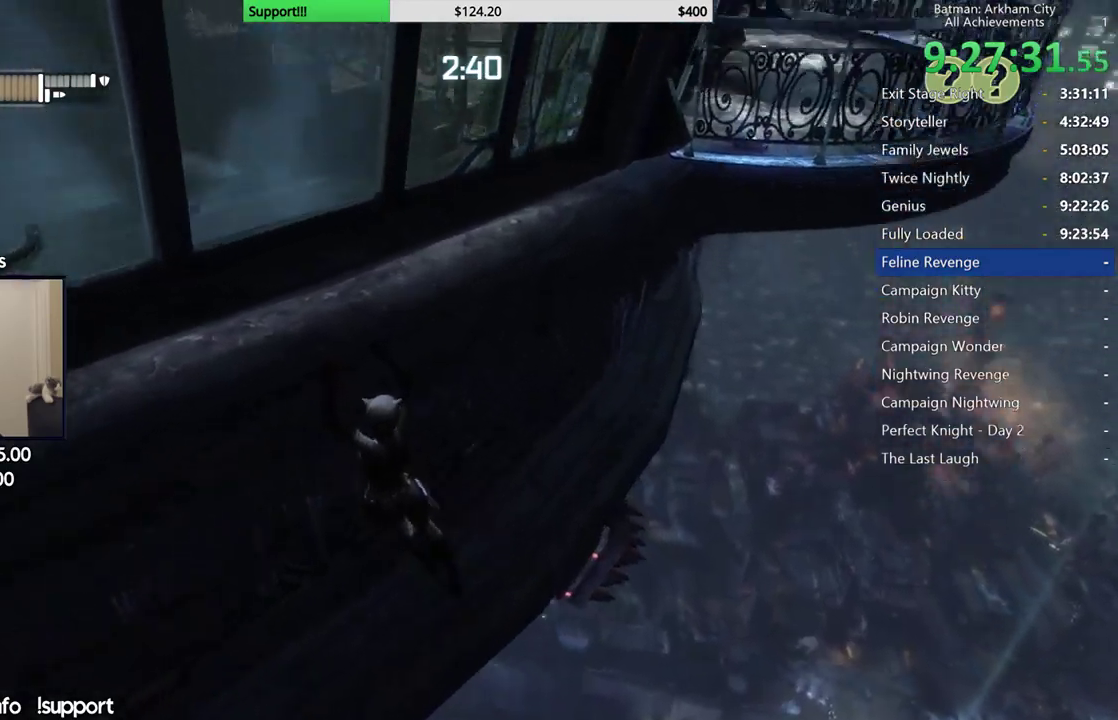
{"dt_ms": 500, "buttons": [], "left_stick": "right", "right_stick": "left"}
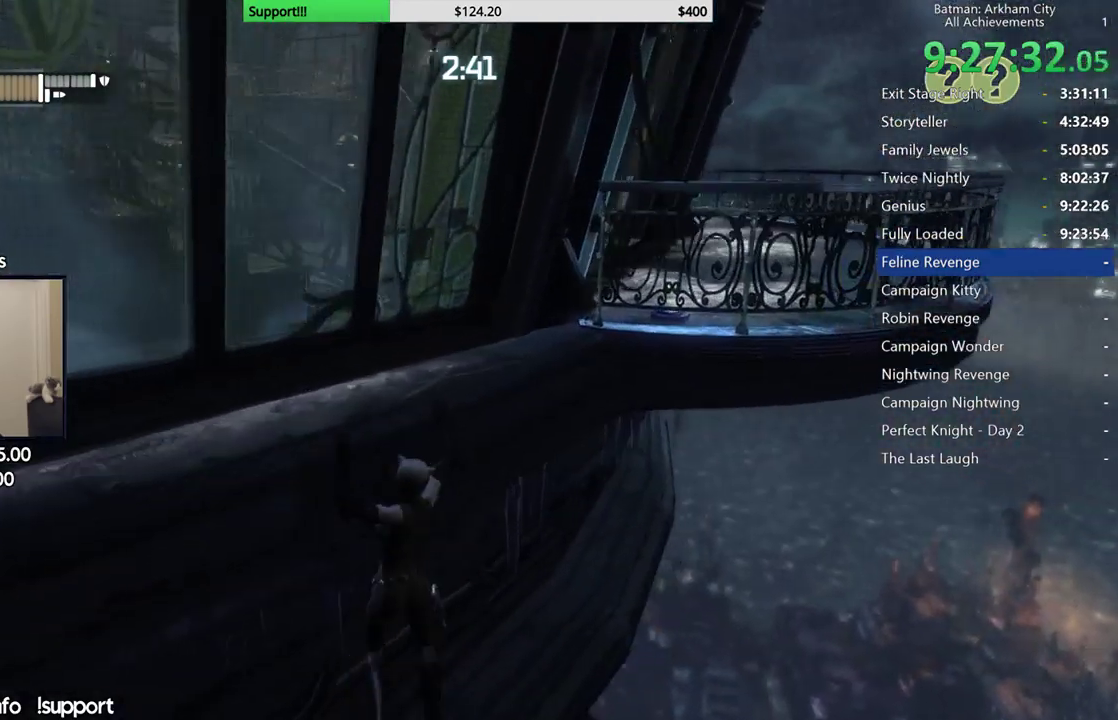
{"dt_ms": 500, "buttons": [], "left_stick": "right", "right_stick": "left"}
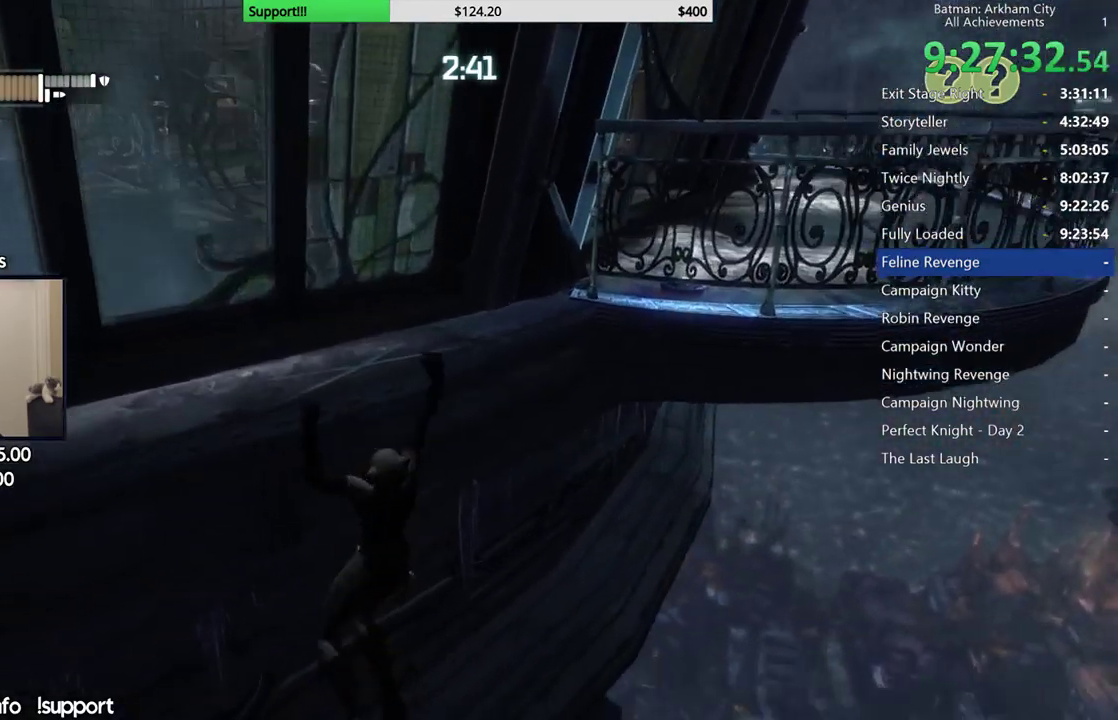
{"dt_ms": 1000, "buttons": [], "left_stick": "right", "right_stick": "left"}
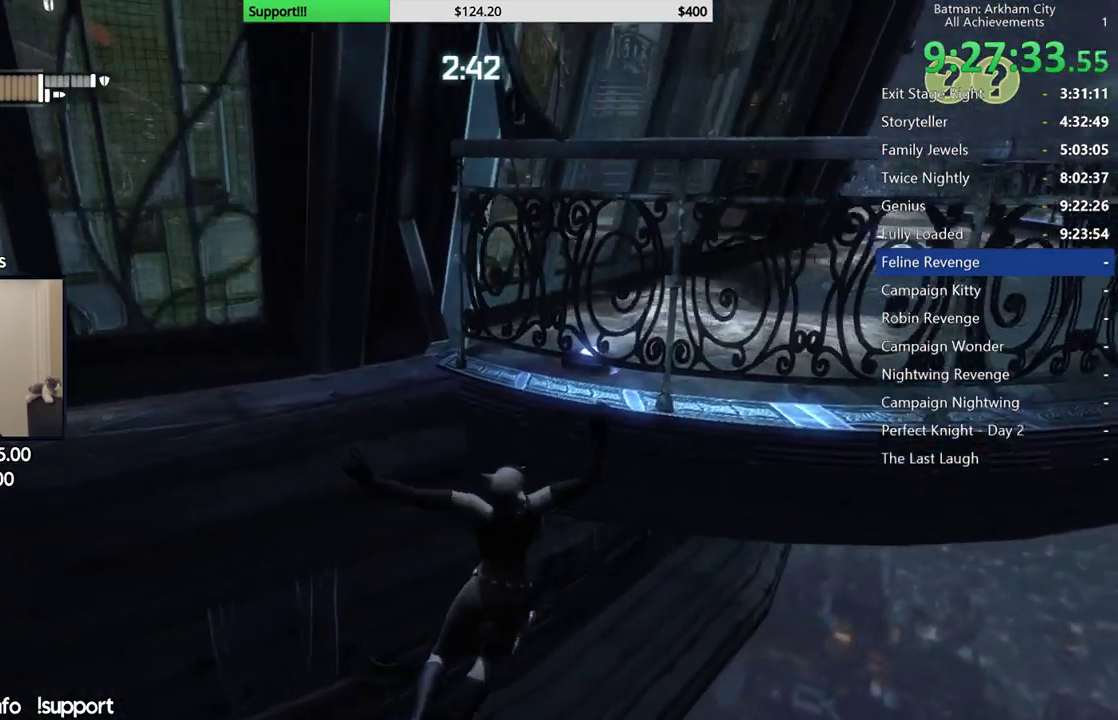
{"dt_ms": 500, "buttons": [], "left_stick": "right", "right_stick": "left"}
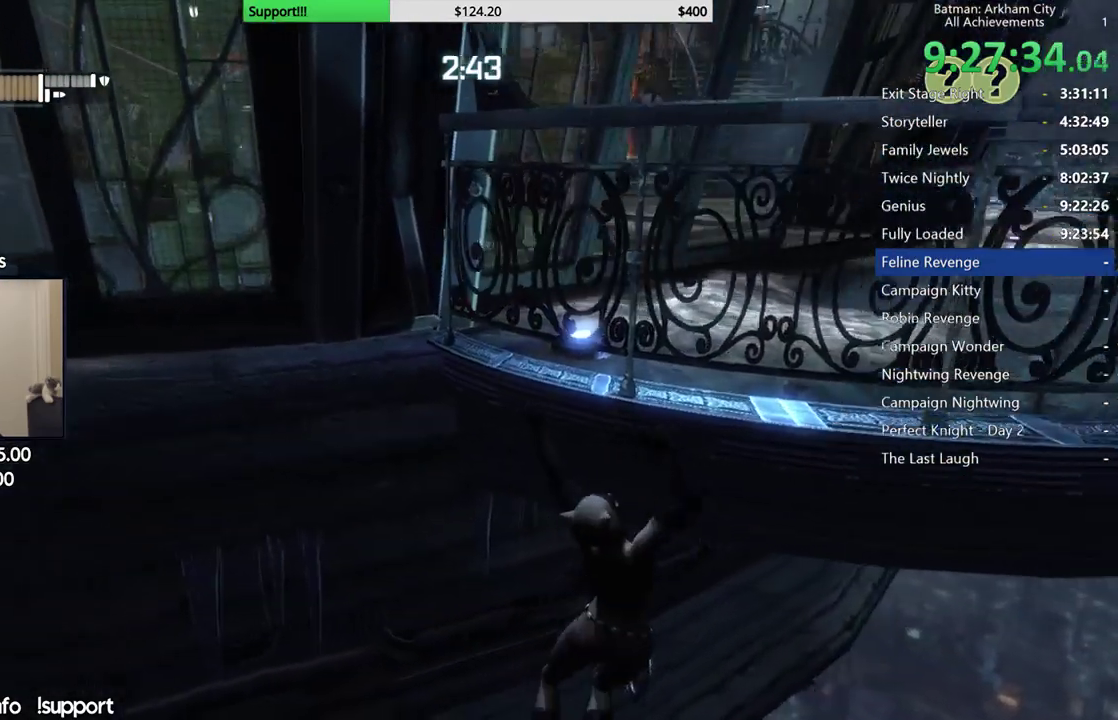
{"dt_ms": 500, "buttons": [], "left_stick": "right", "right_stick": "left"}
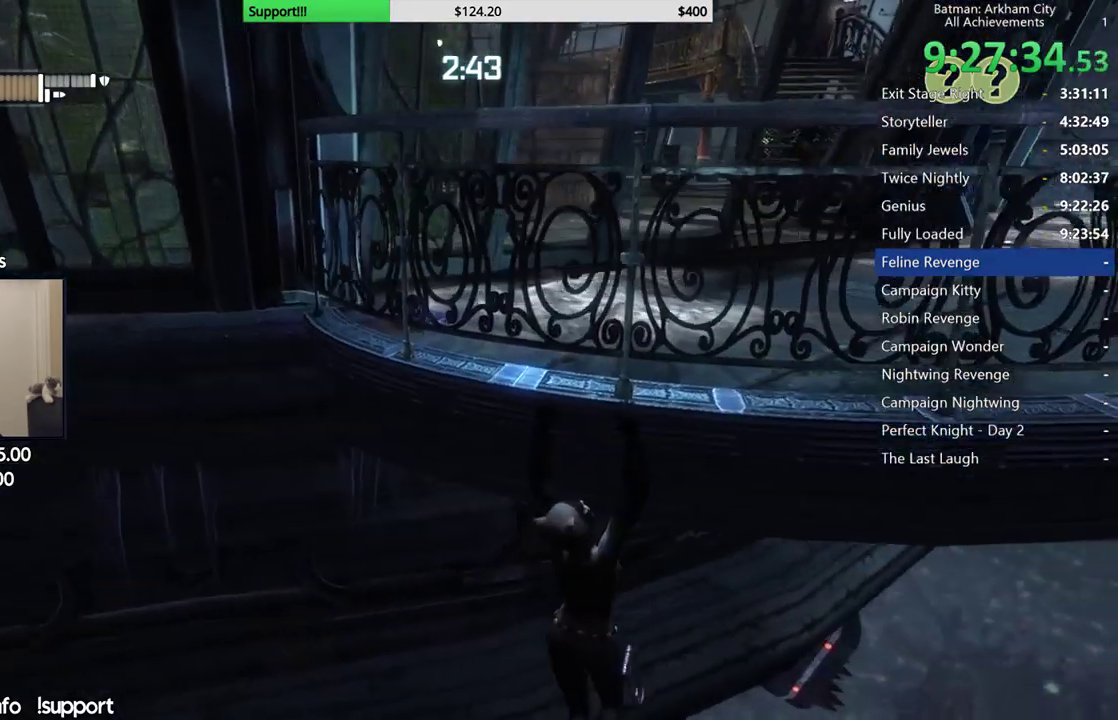
{"dt_ms": 500, "buttons": [], "left_stick": "right", "right_stick": "left"}
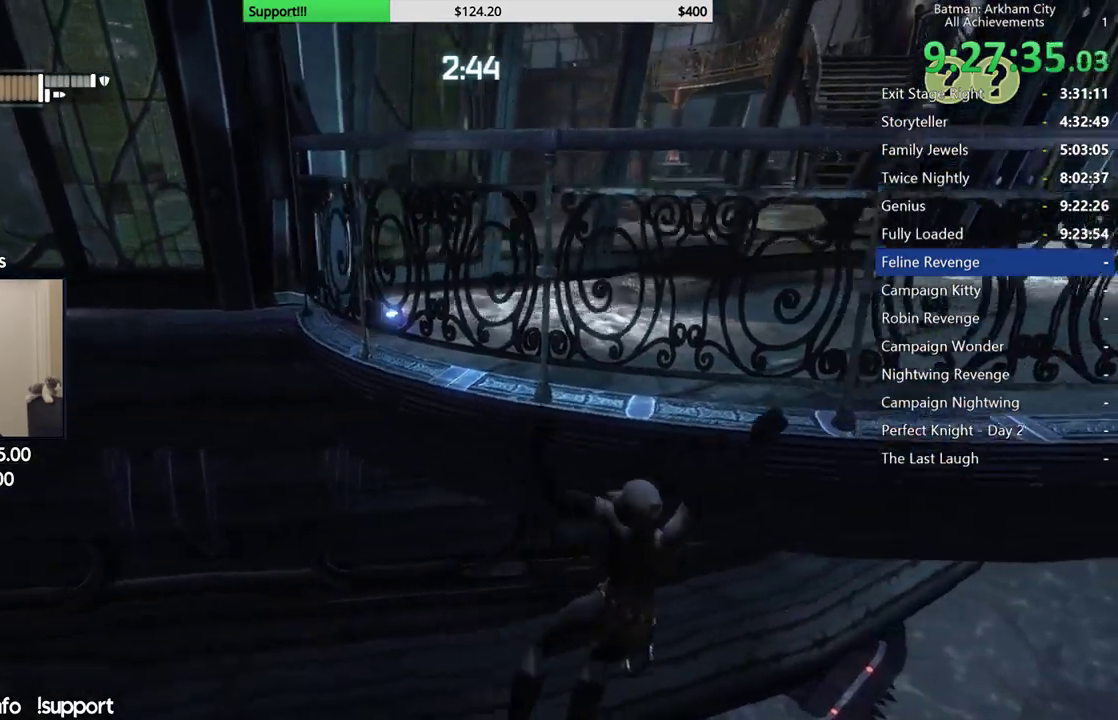
{"dt_ms": 500, "buttons": [], "left_stick": "right", "right_stick": "left"}
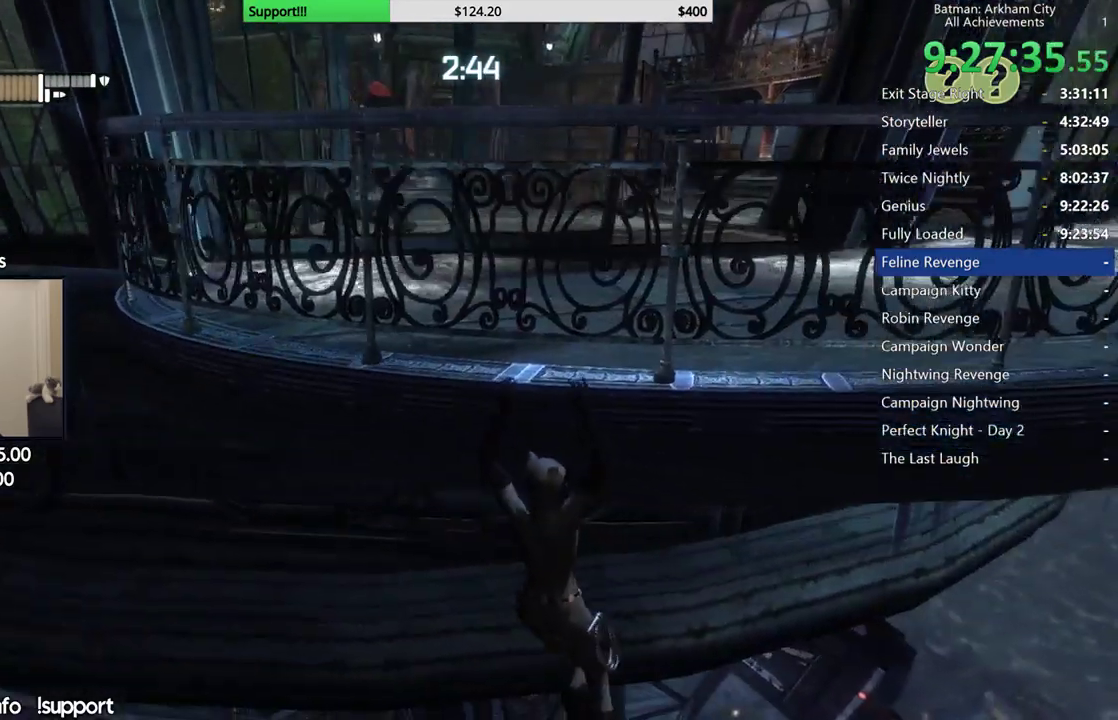
{"dt_ms": 500, "buttons": [], "left_stick": "center", "right_stick": "center"}
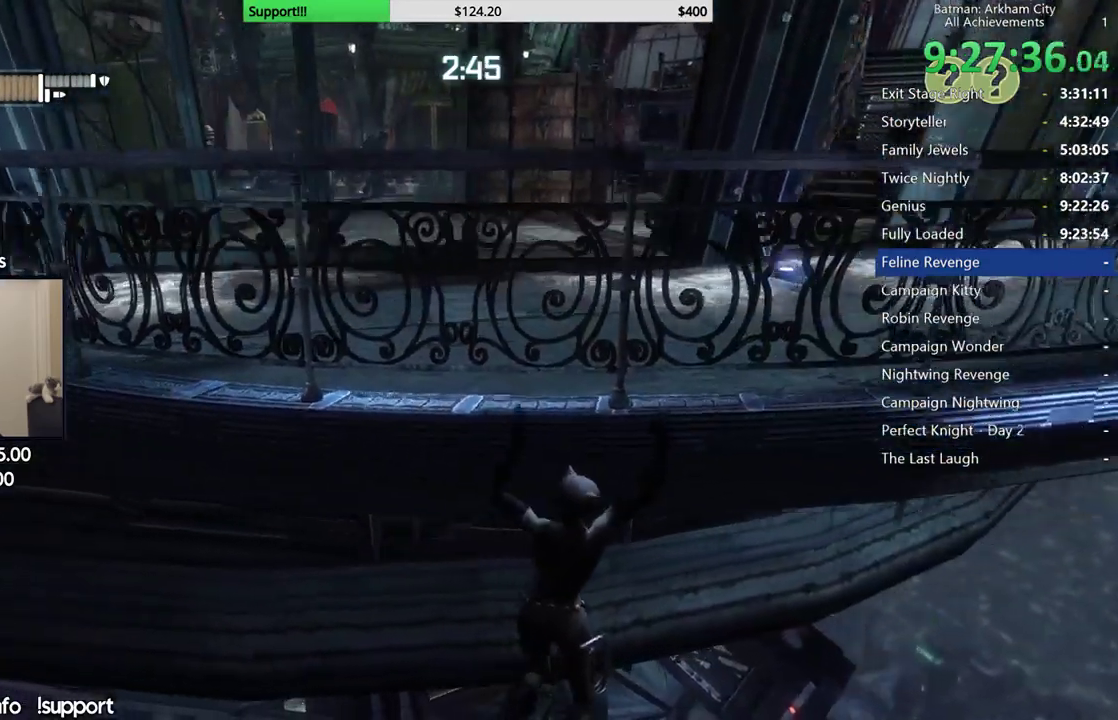
{"dt_ms": 500, "buttons": [], "left_stick": "center", "right_stick": "center"}
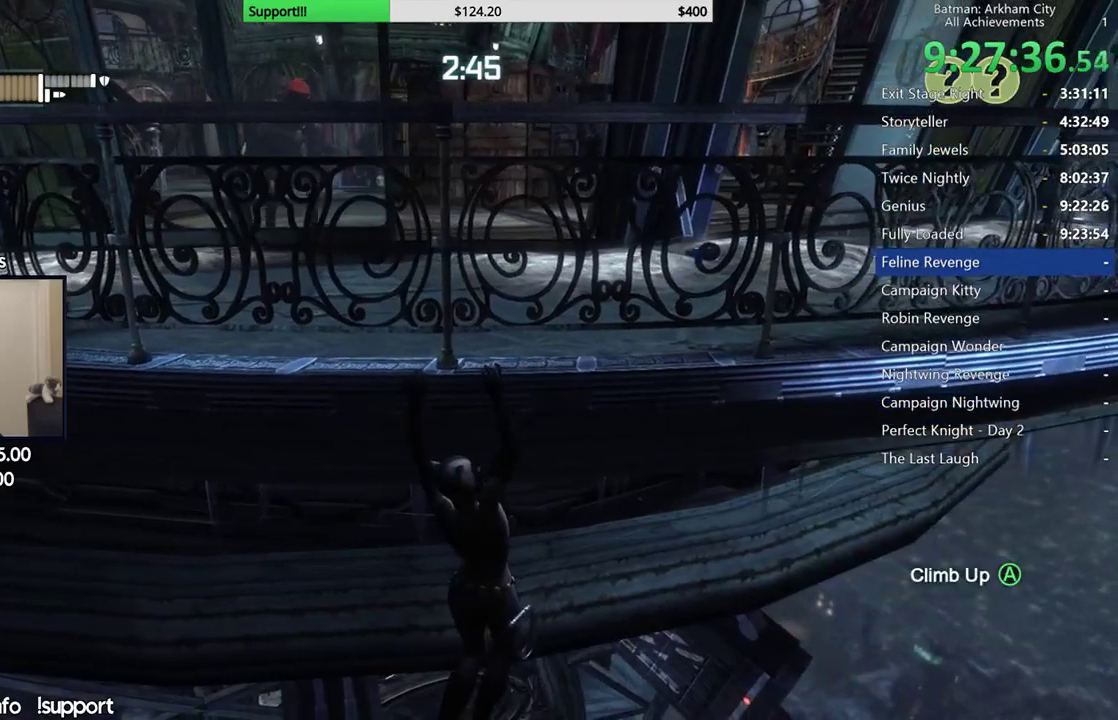
{"dt_ms": 500, "buttons": [], "left_stick": "center", "right_stick": "center"}
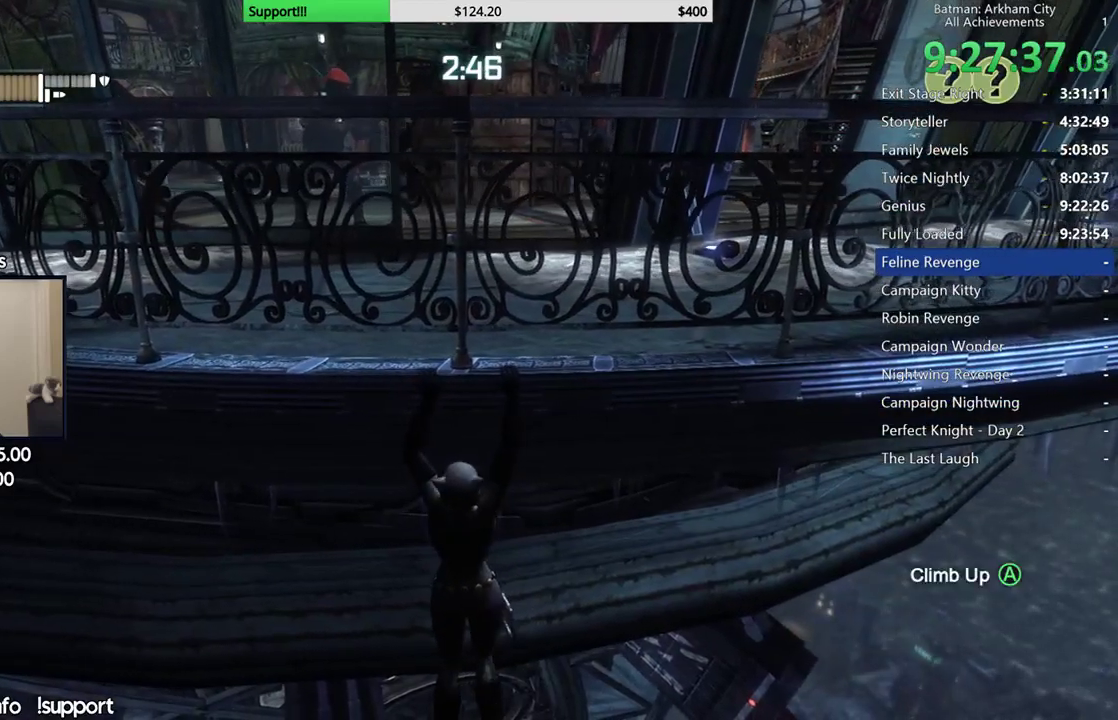
{"dt_ms": 500, "buttons": [], "left_stick": "center", "right_stick": "center", "events": [[300, "right_stick", "up"], [467, "right_stick", "center"]]}
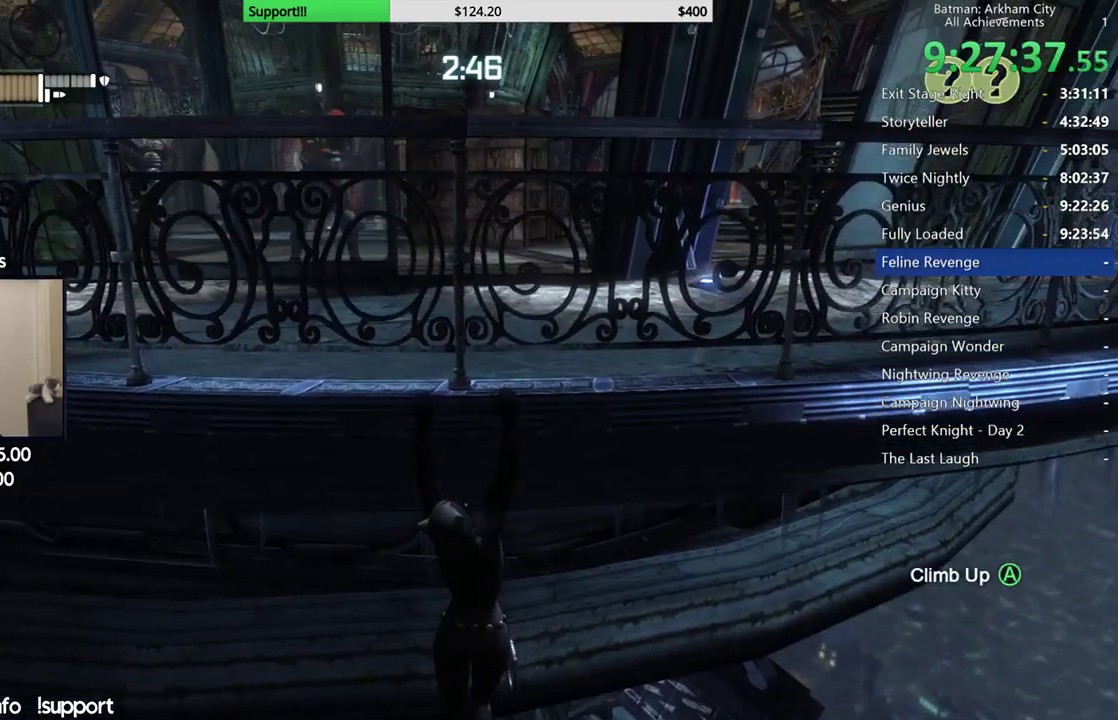
{"dt_ms": 500, "buttons": [], "left_stick": "center", "right_stick": "center"}
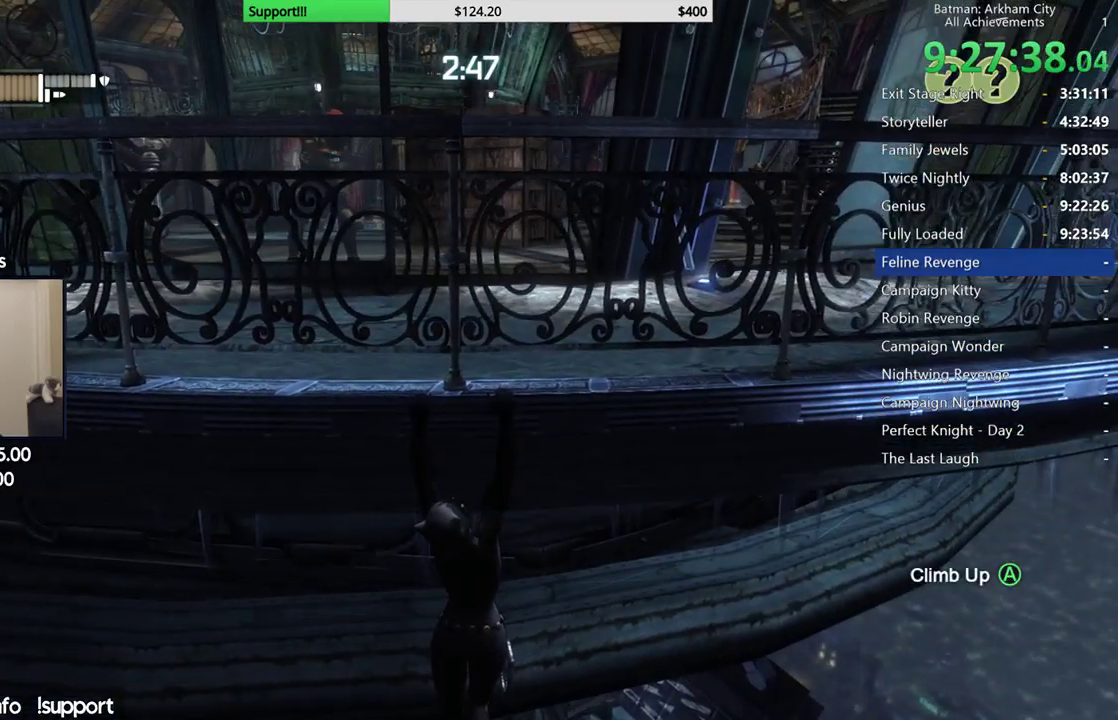
{"dt_ms": 500, "buttons": [], "left_stick": "center", "right_stick": "down", "events": [[267, "right_stick", "down"]]}
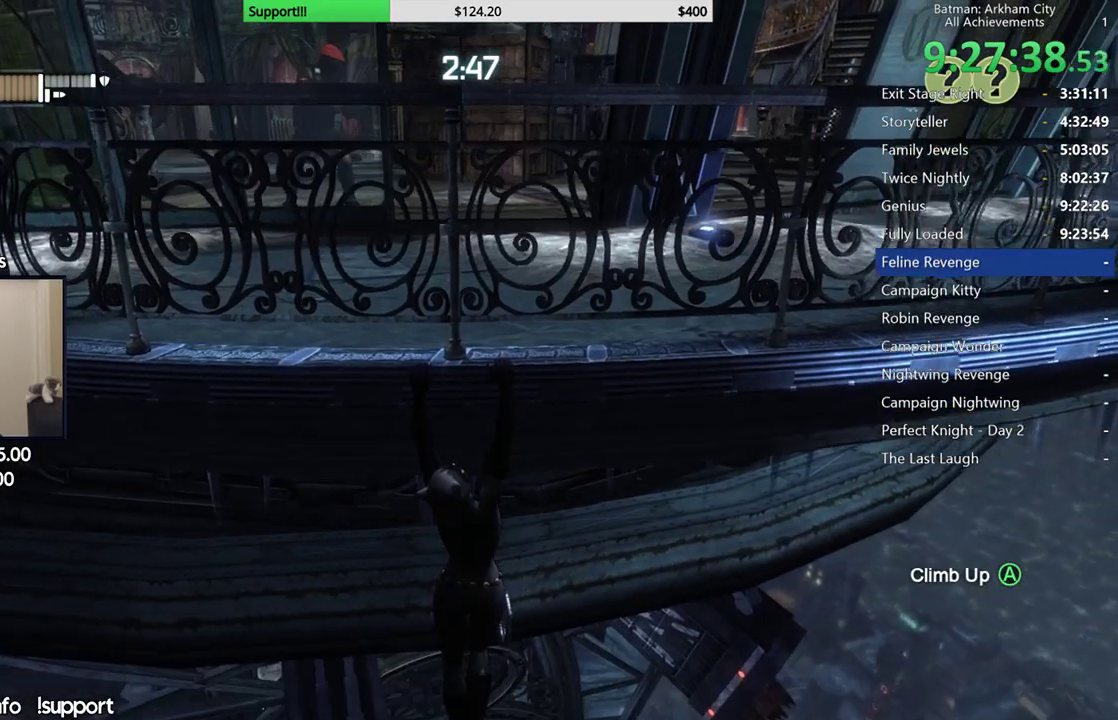
{"dt_ms": 500, "buttons": [], "left_stick": "center", "right_stick": "center", "events": [[17, "right_stick", "center"]]}
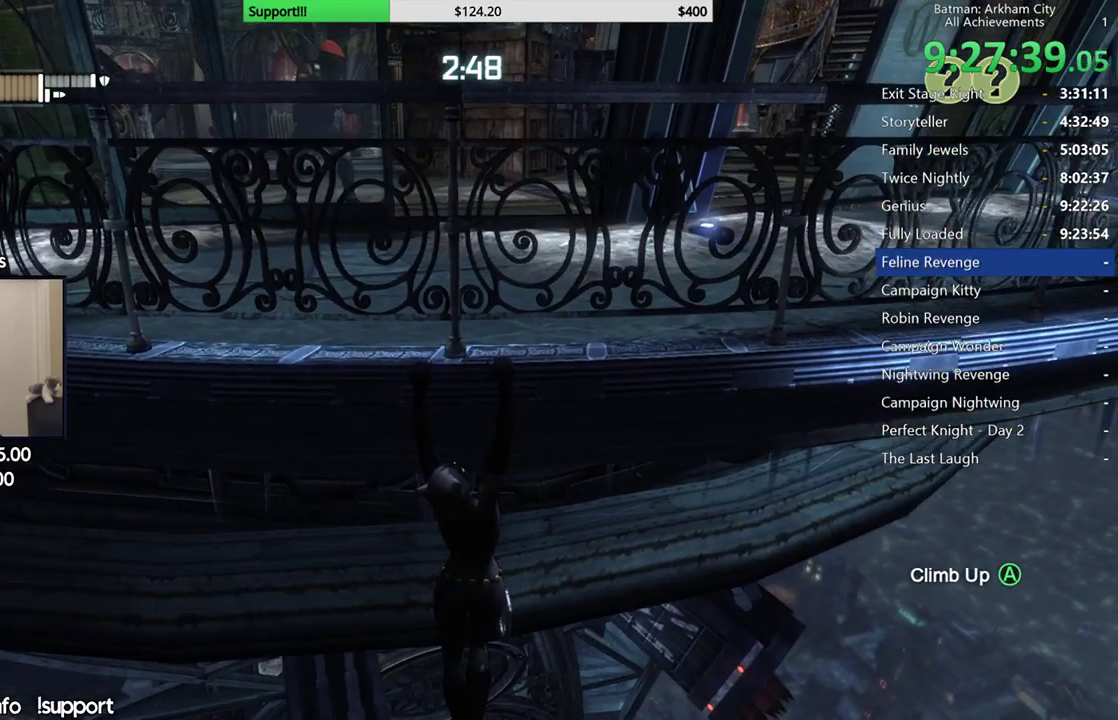
{"dt_ms": 500, "buttons": [], "left_stick": "center", "right_stick": "center"}
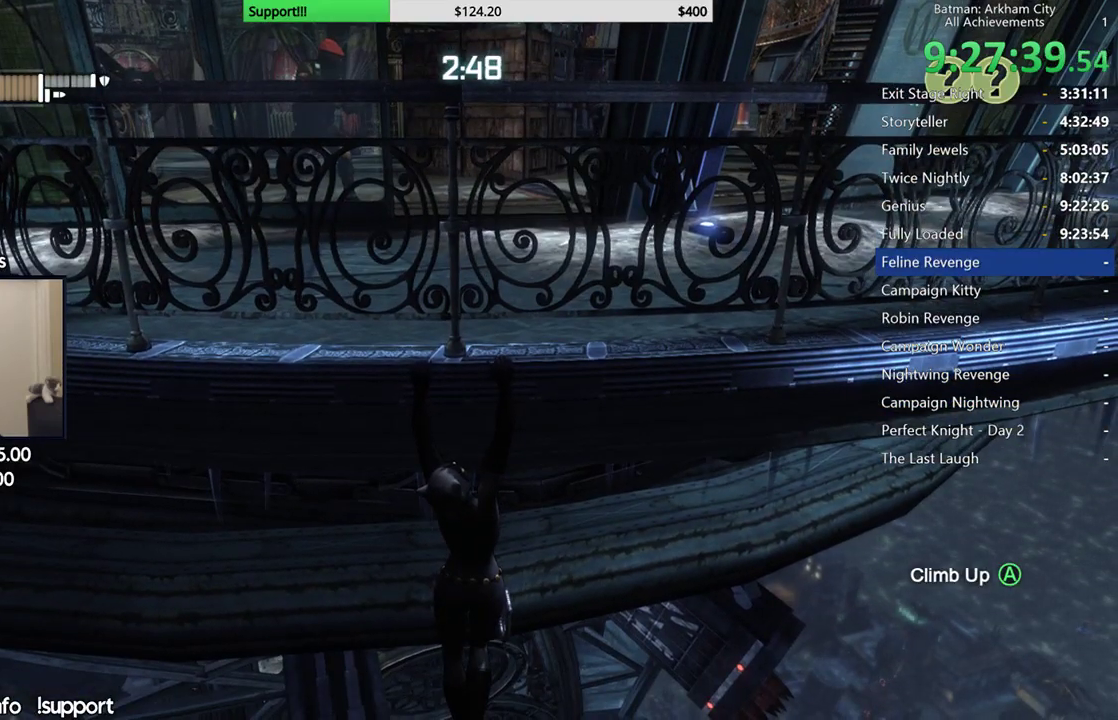
{"dt_ms": 500, "buttons": [], "left_stick": "center", "right_stick": "right", "events": [[483, "right_stick", "right"]]}
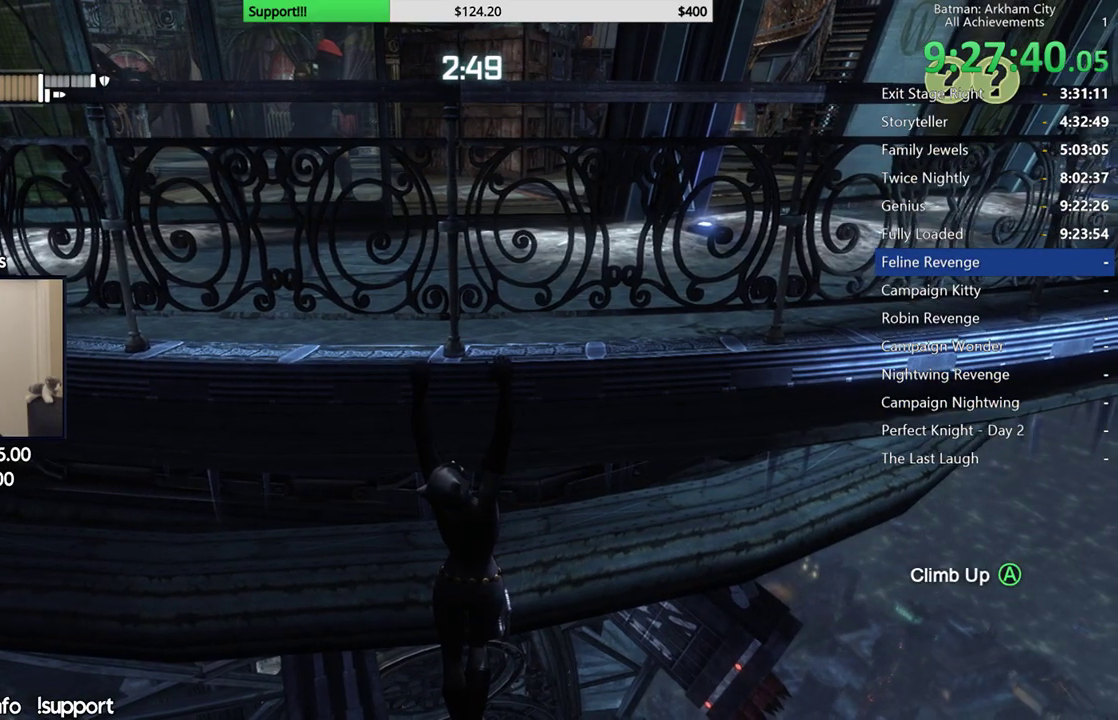
{"dt_ms": 500, "buttons": [], "left_stick": "center", "right_stick": "center", "events": [[300, "right_stick", "center"]]}
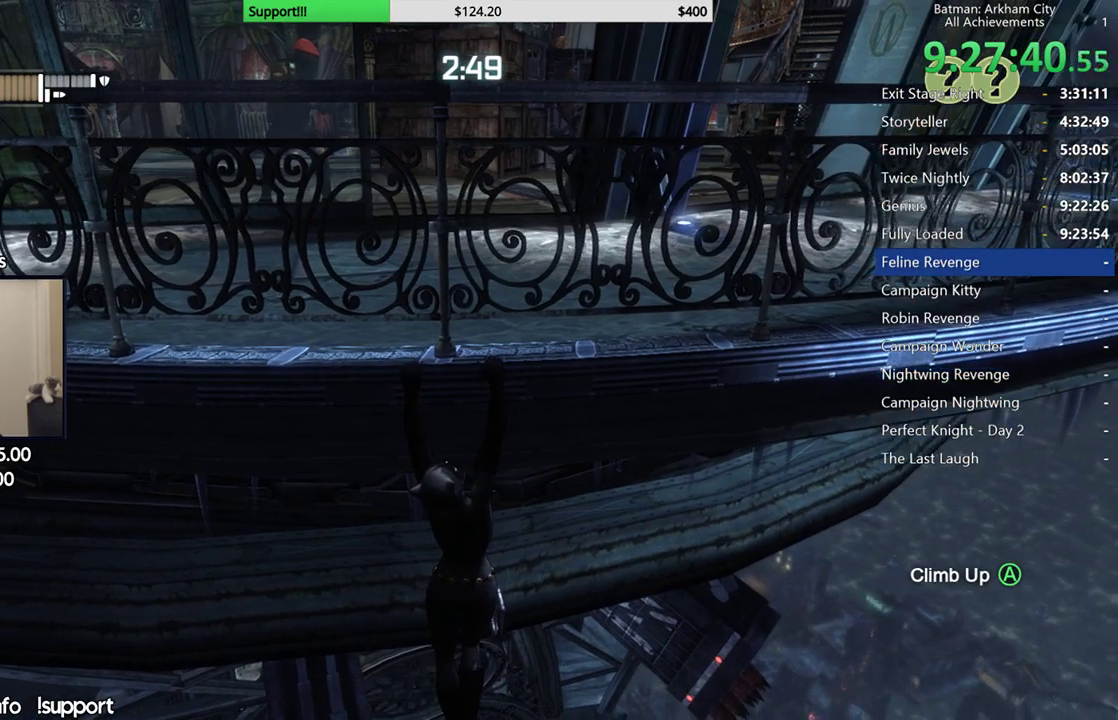
{"dt_ms": 500, "buttons": [], "left_stick": "center", "right_stick": "center"}
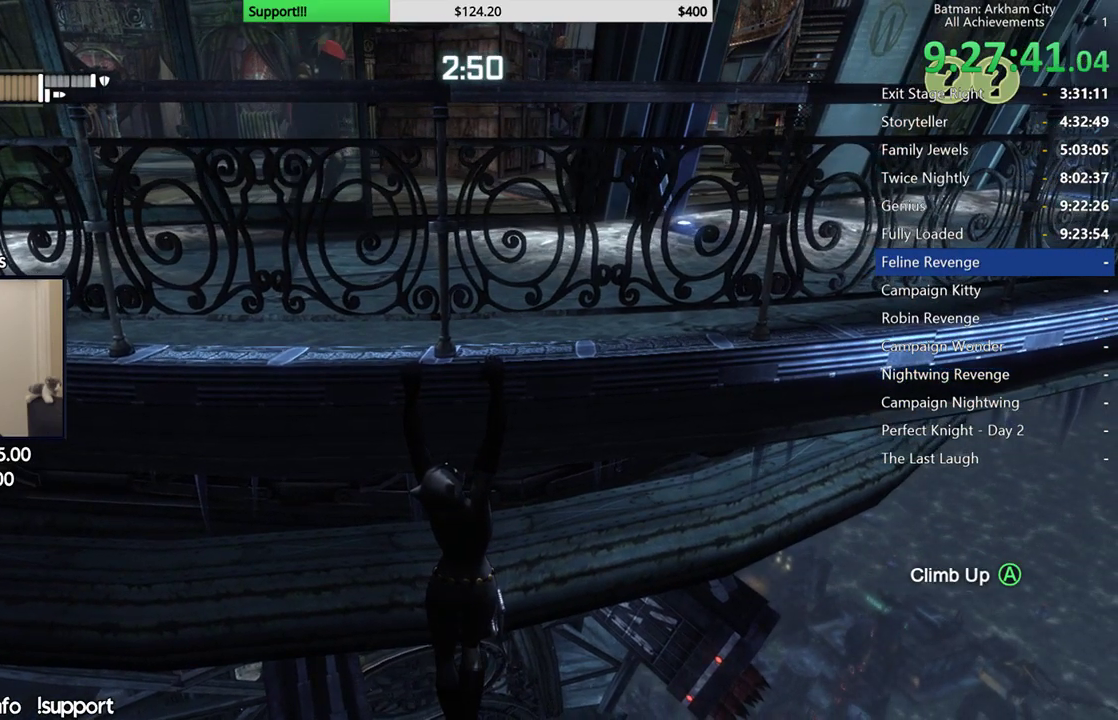
{"dt_ms": 500, "buttons": [], "left_stick": "center", "right_stick": "center"}
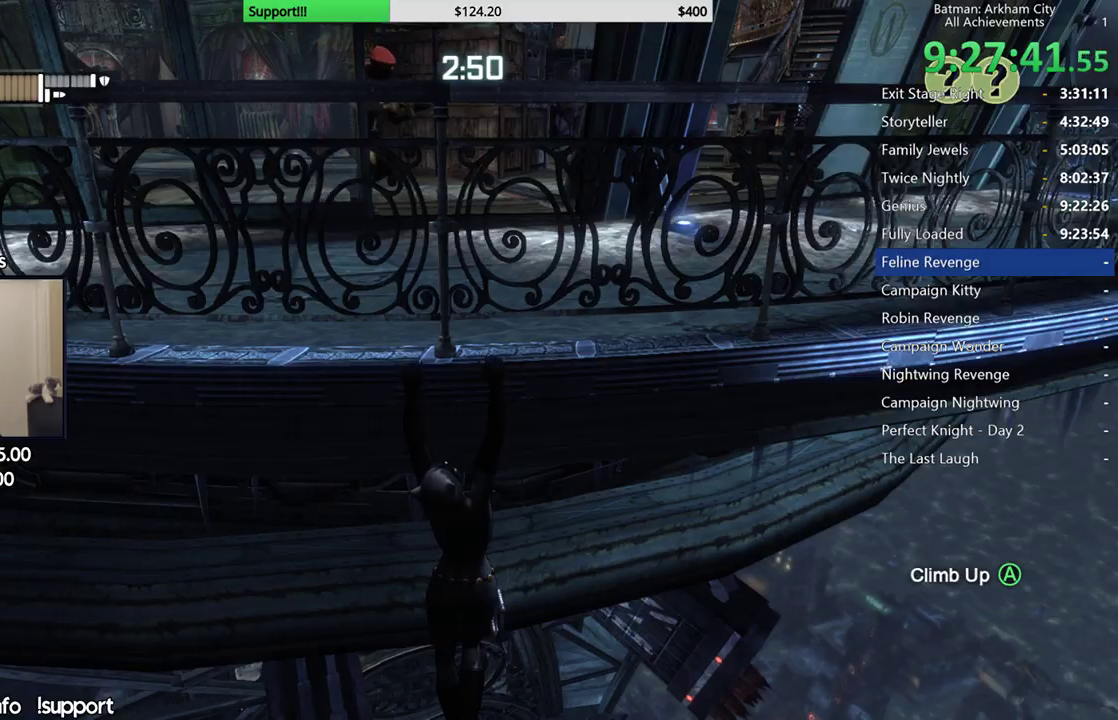
{"dt_ms": 500, "buttons": [], "left_stick": "center", "right_stick": "center"}
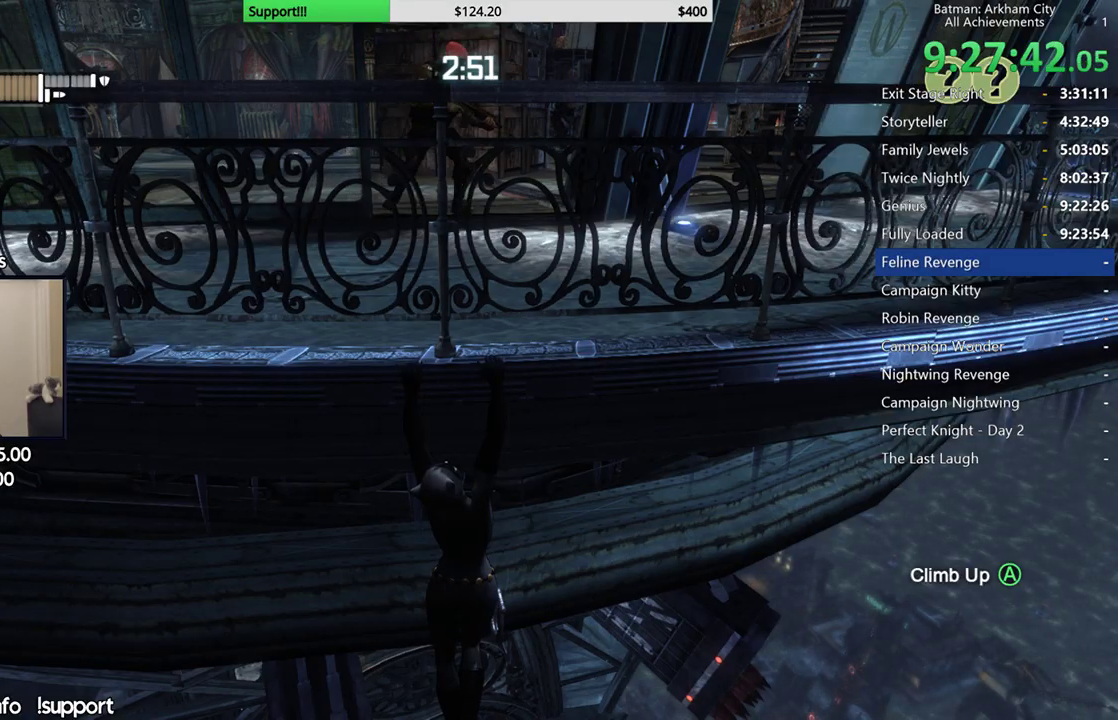
{"dt_ms": 500, "buttons": [], "left_stick": "center", "right_stick": "left", "events": [[67, "left_stick", "right"], [250, "left_stick", "center"], [467, "right_stick", "left"]]}
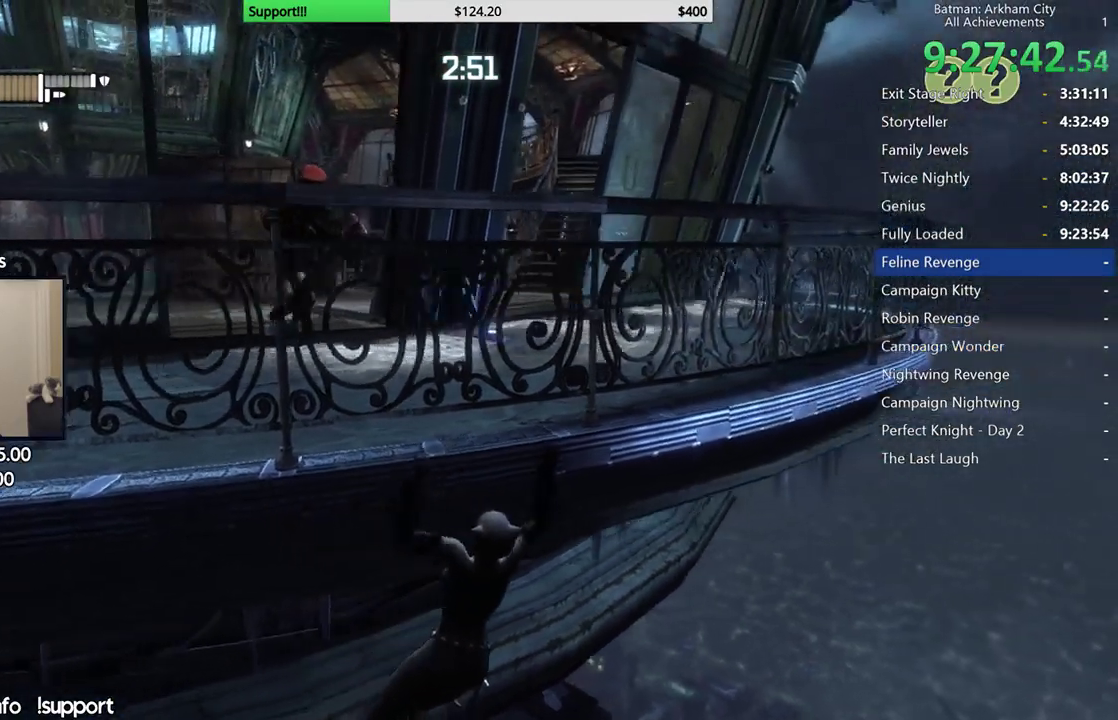
{"dt_ms": 500, "buttons": [], "left_stick": "center", "right_stick": "center"}
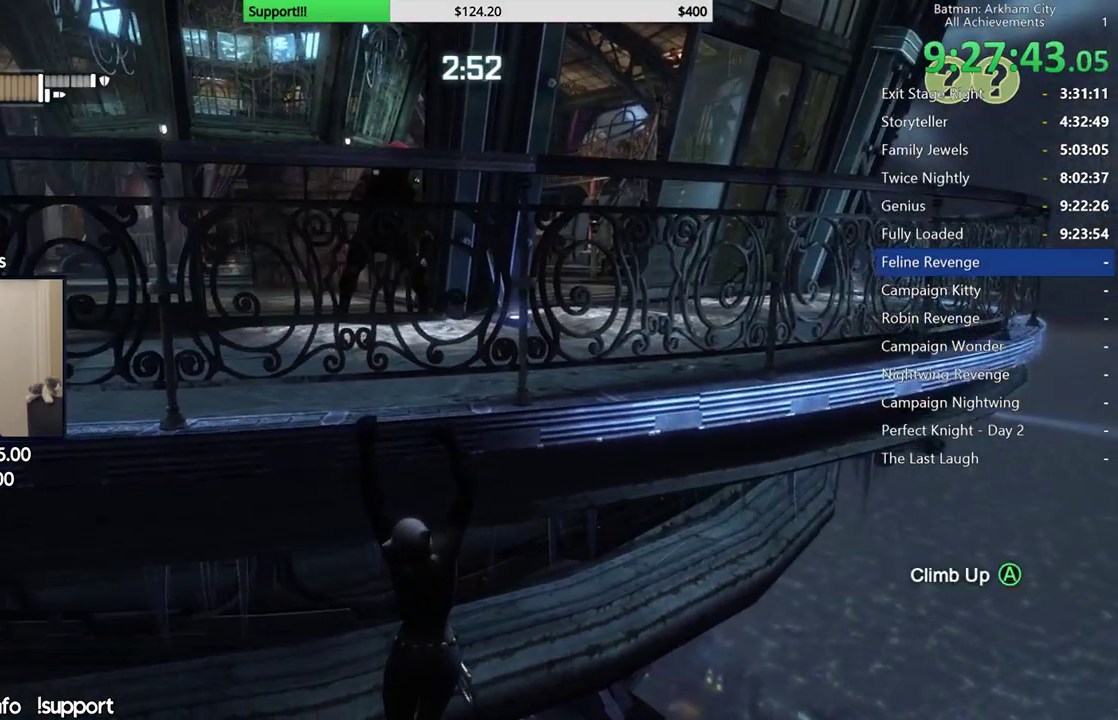
{"dt_ms": 500, "buttons": [], "left_stick": "center", "right_stick": "center"}
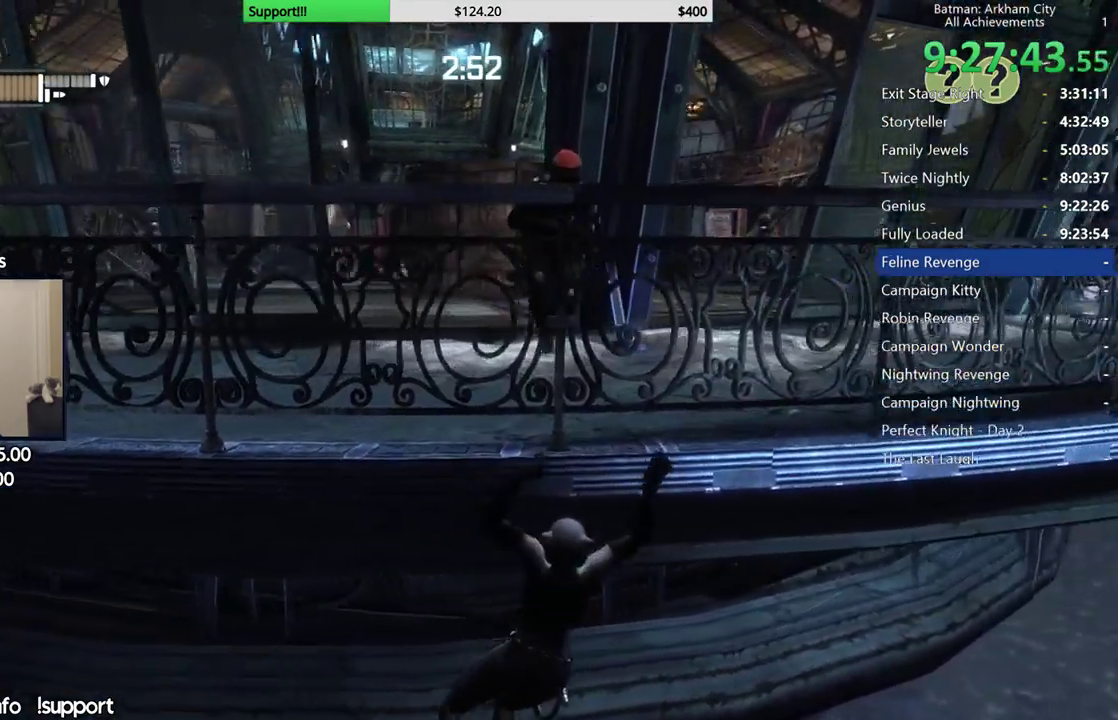
{"dt_ms": 500, "buttons": [], "left_stick": "center", "right_stick": "center"}
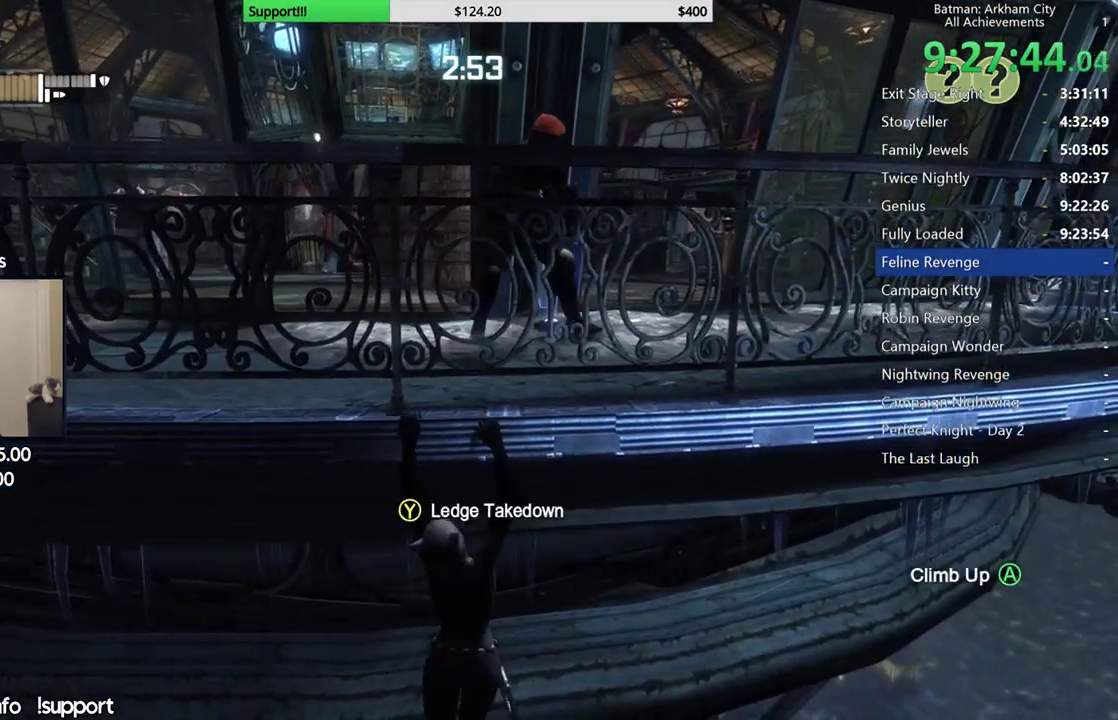
{"dt_ms": 500, "buttons": ["Y"], "left_stick": "center", "right_stick": "center", "events": [[383, "Y", "down"]]}